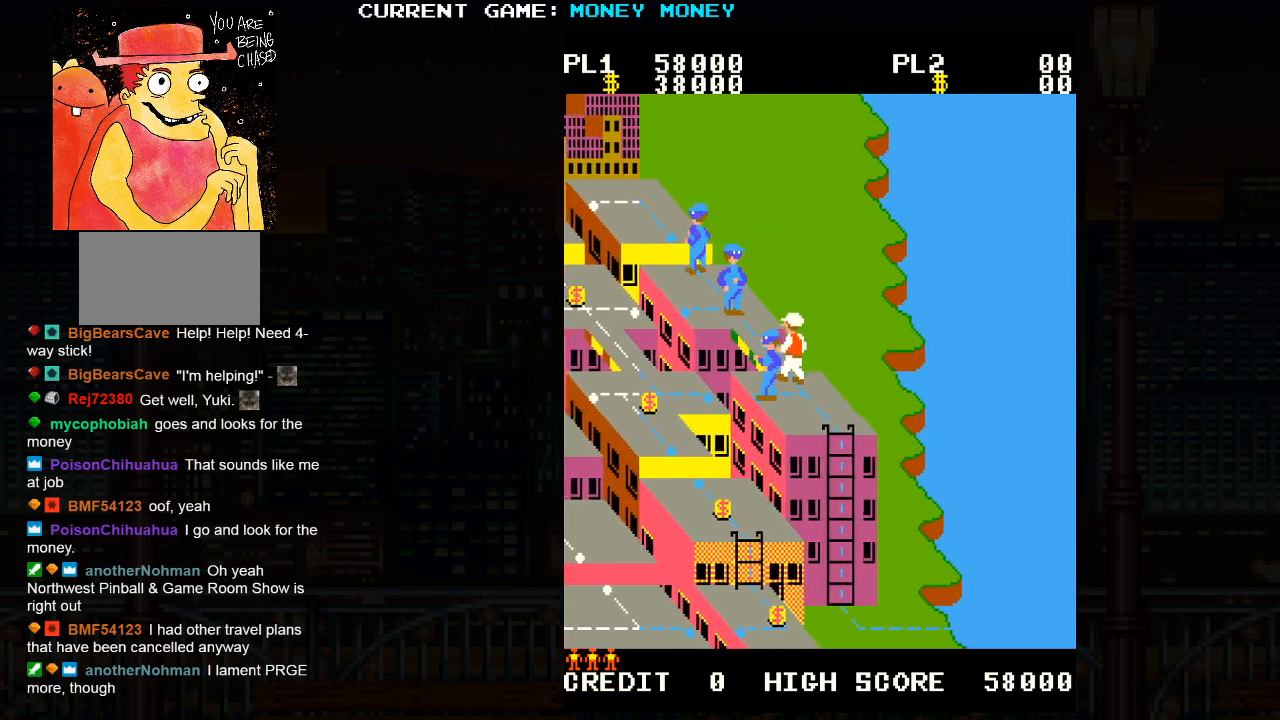
Gameplay with a controller (arcade stick); each line is a JSON object with the inputs held at the frame after it. "events" lists button and stick changes between this image and that frame as [ms after this image, input, new state], when the widget could be followed in between. Not read: HP L3 MP R3.
{"buttons": [], "left_stick": "up", "events": []}
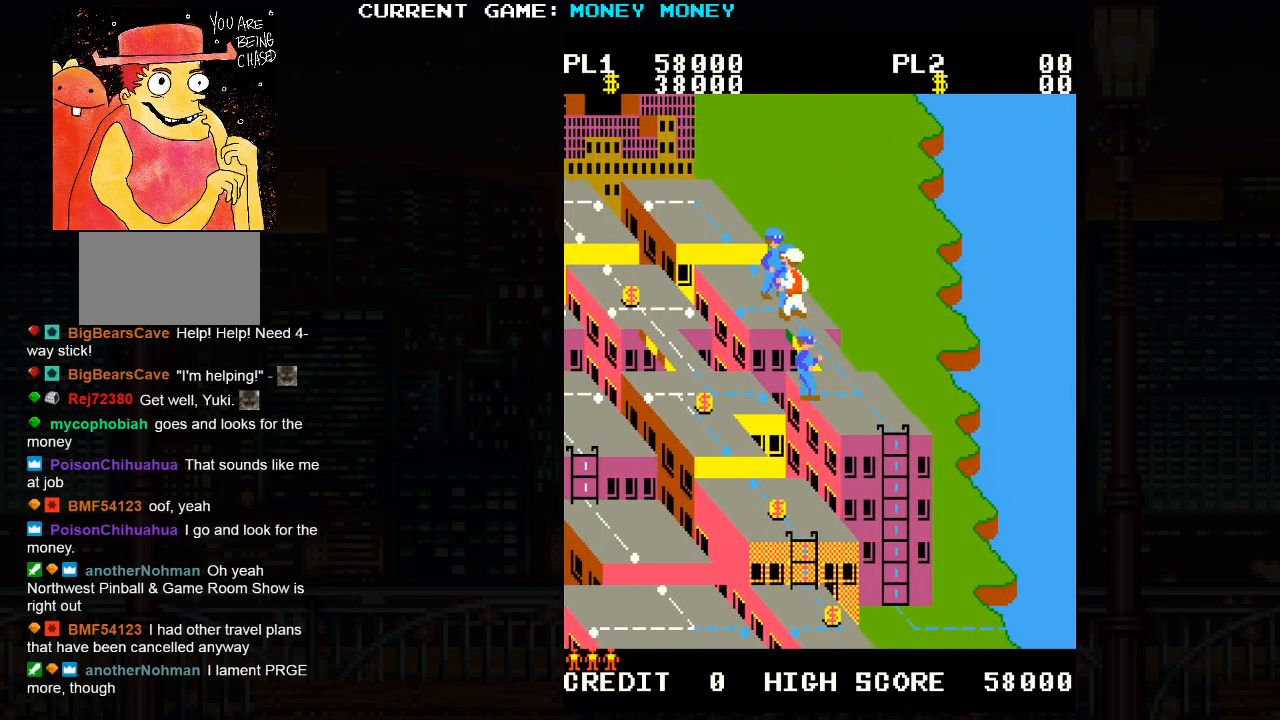
{"buttons": [], "left_stick": "down", "events": [[117, "left_stick", "center"], [183, "left_stick", "down"]]}
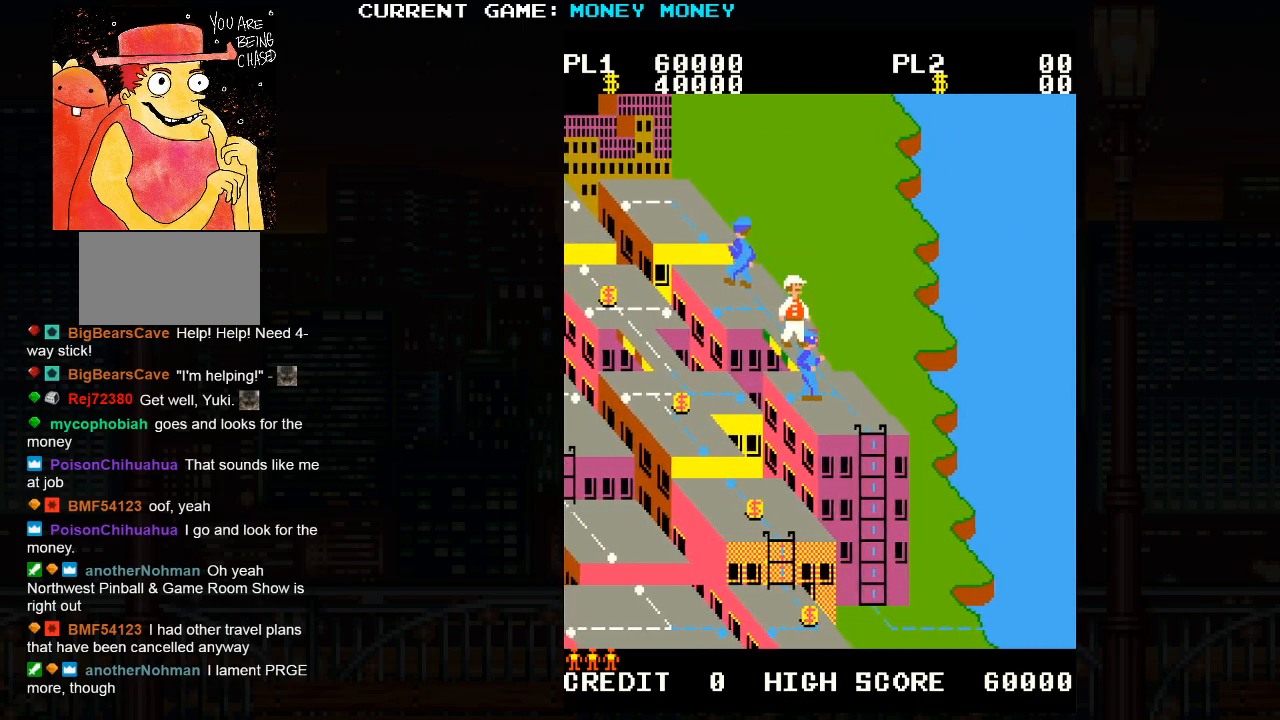
{"buttons": [], "left_stick": "up", "events": [[367, "left_stick", "center"], [433, "left_stick", "up"]]}
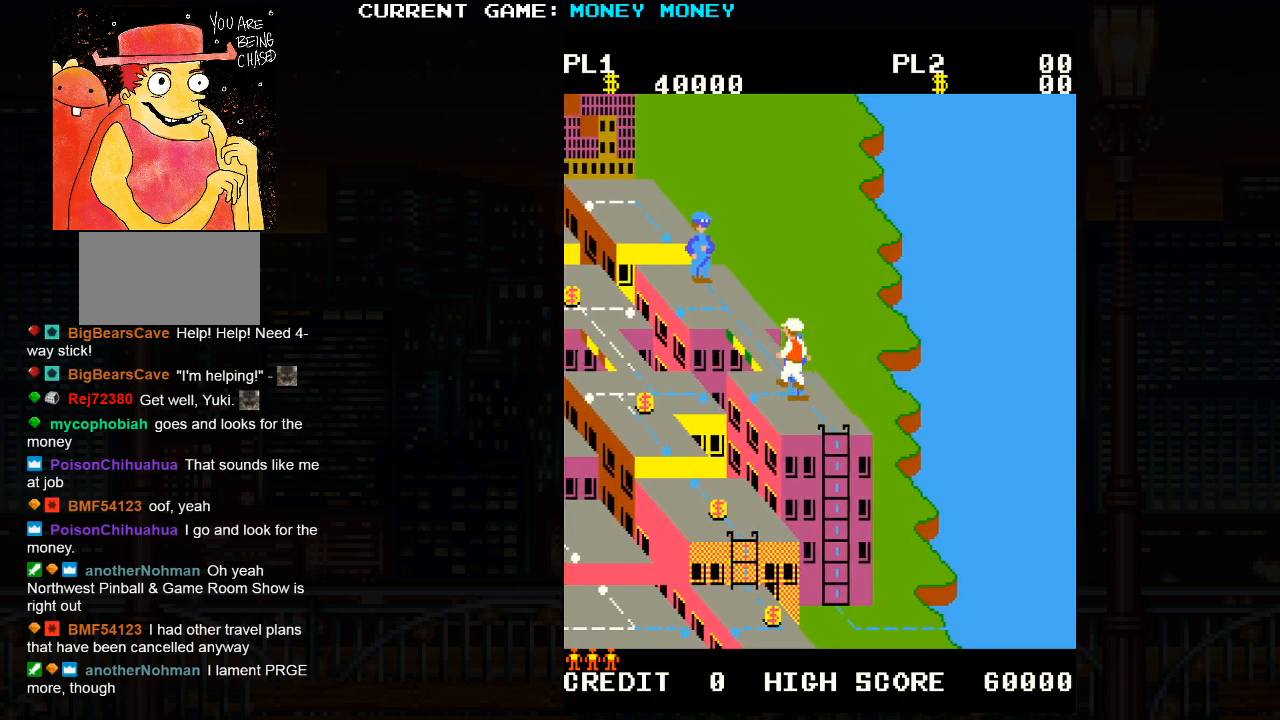
{"buttons": [], "left_stick": "up", "events": []}
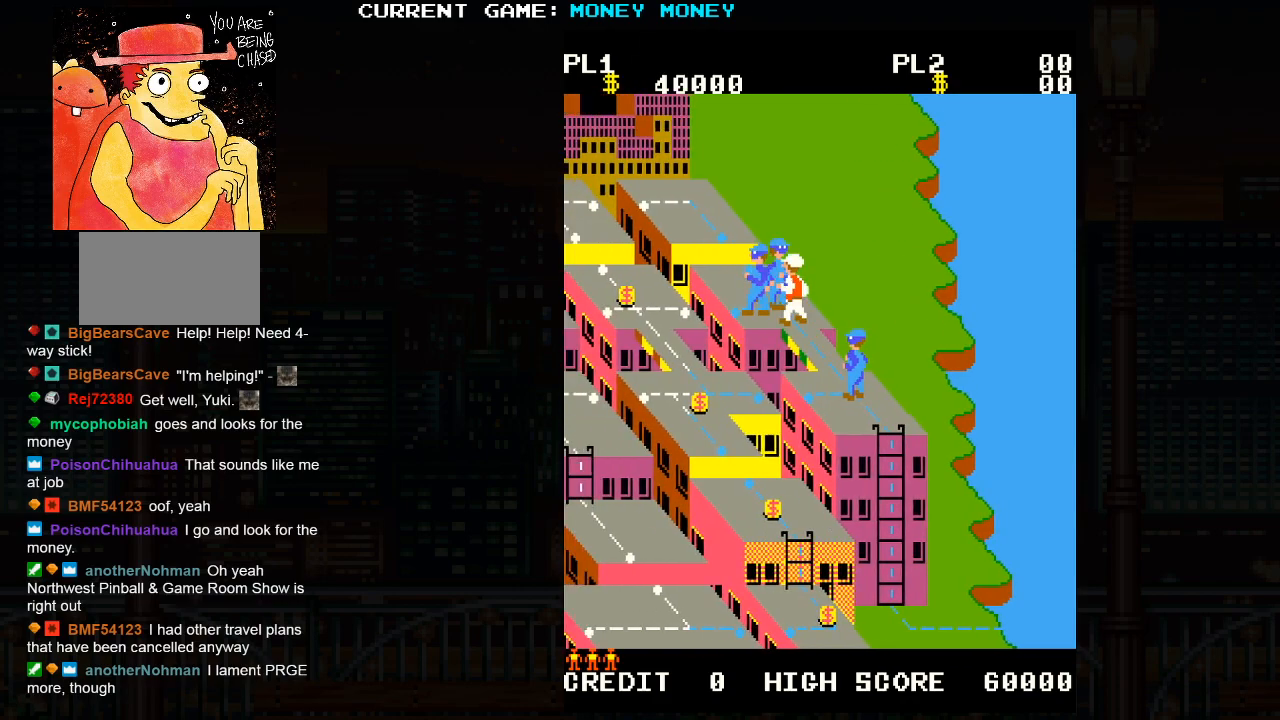
{"buttons": [], "left_stick": "down", "events": [[150, "left_stick", "center"], [217, "left_stick", "down"]]}
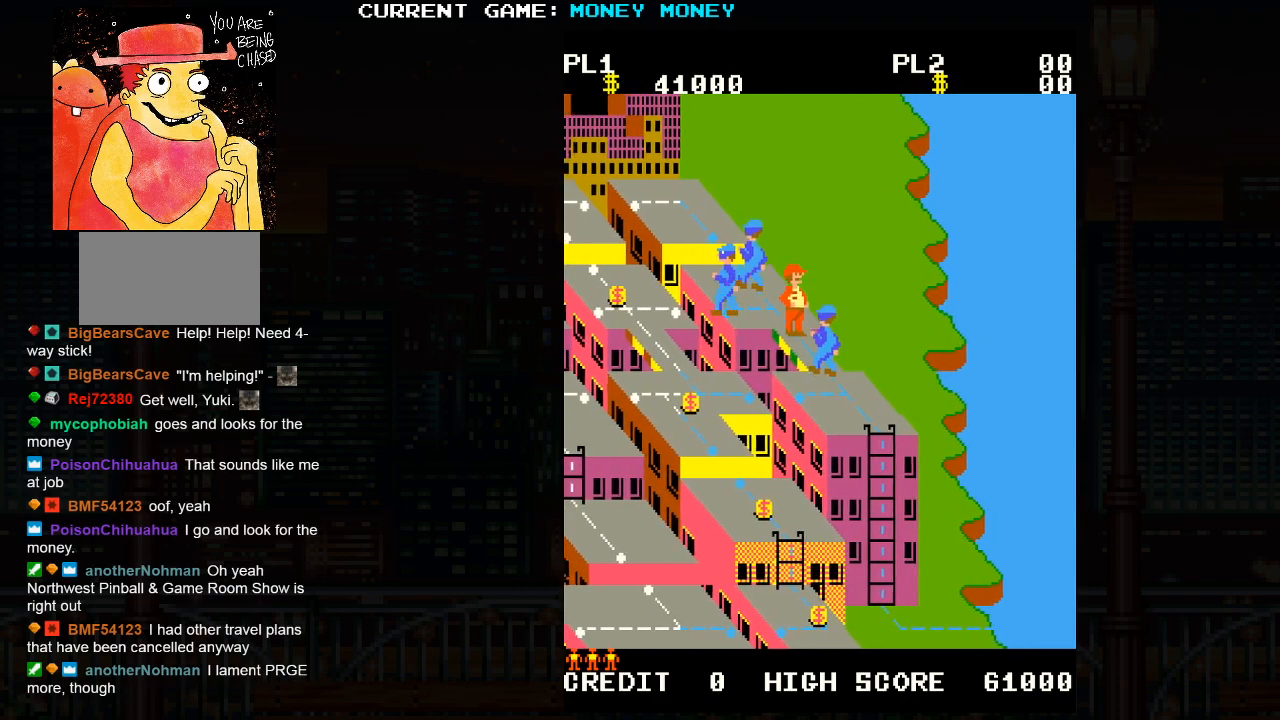
{"buttons": [], "left_stick": "down", "events": []}
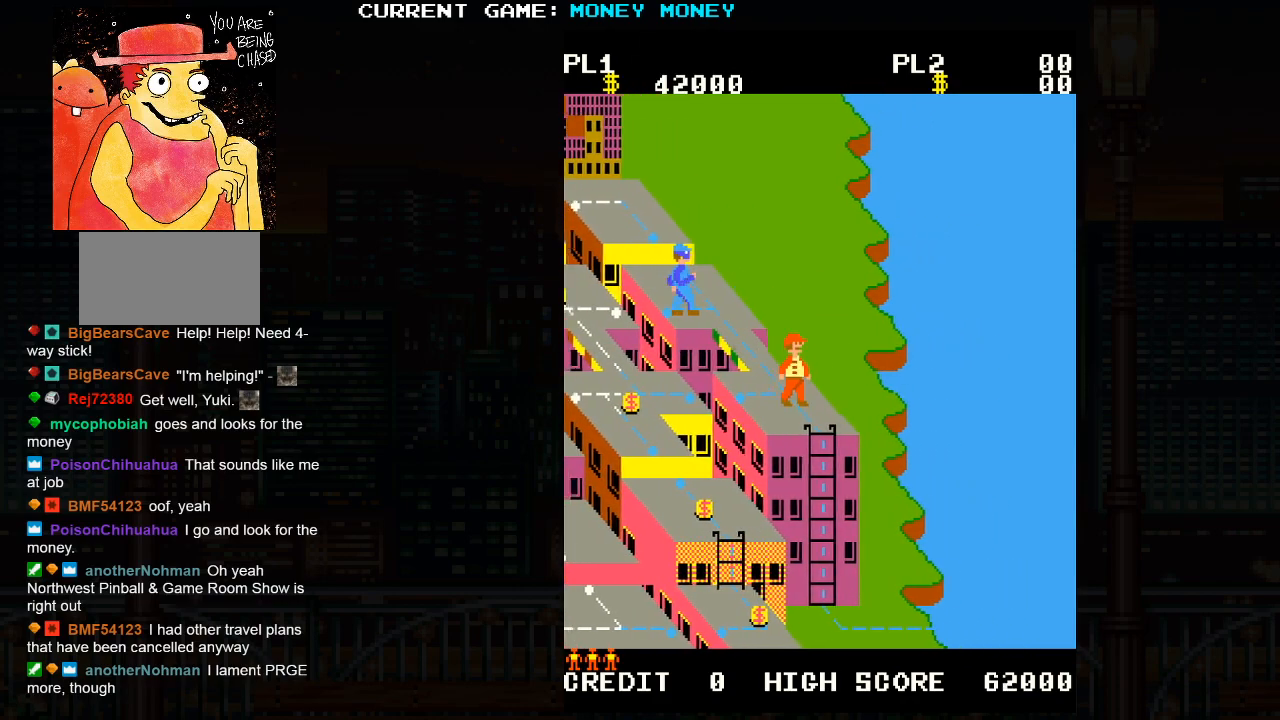
{"buttons": [], "left_stick": "down", "events": []}
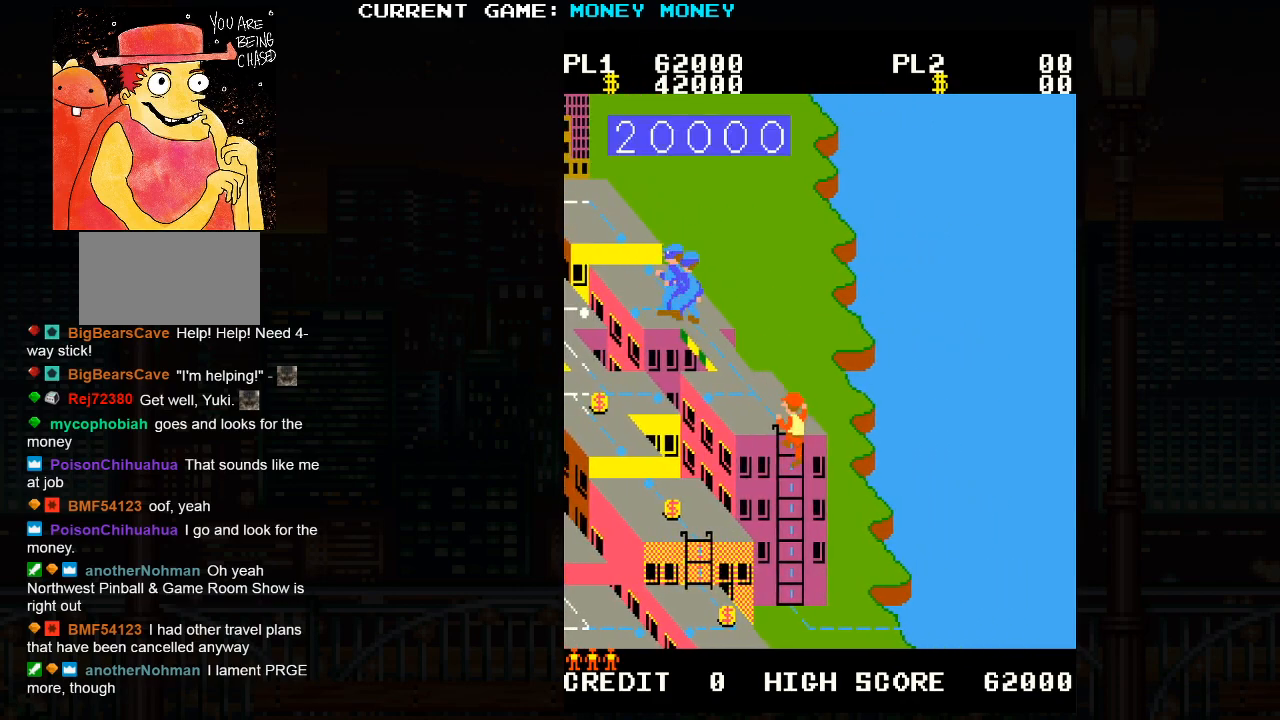
{"buttons": [], "left_stick": "down", "events": []}
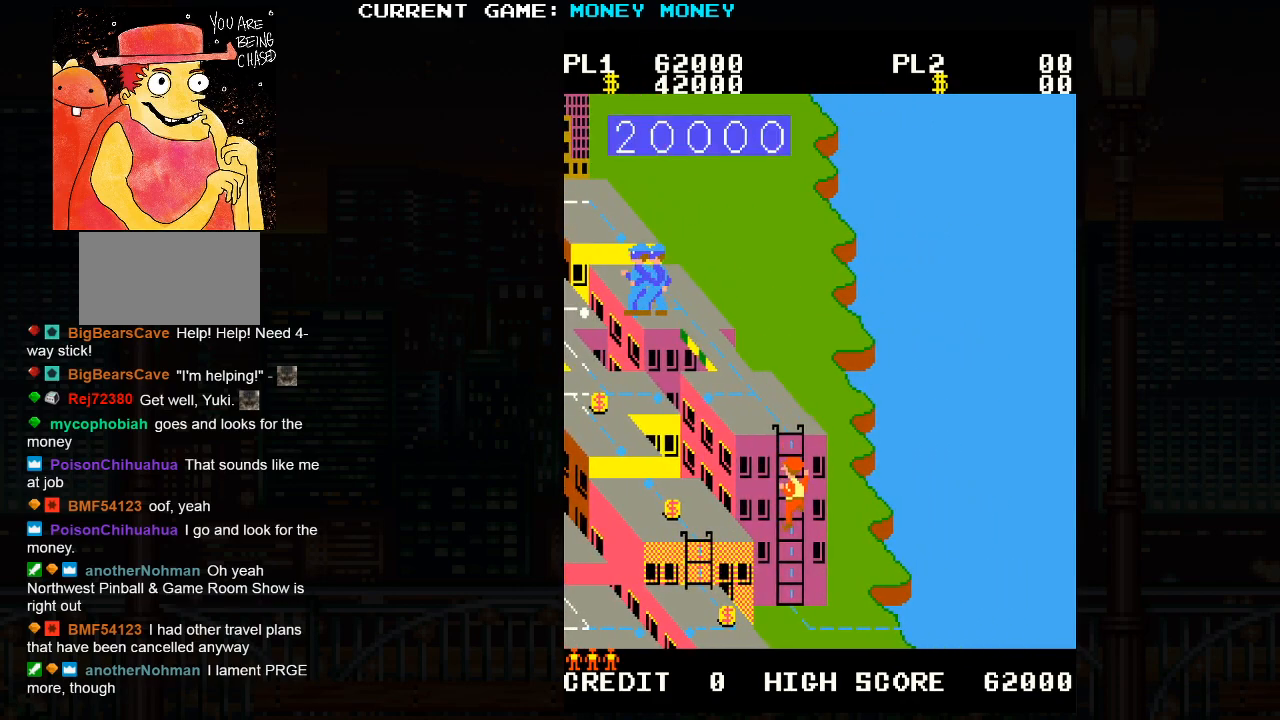
{"buttons": [], "left_stick": "right", "events": [[67, "SQUARE", "down"], [100, "SQUARE", "up"], [150, "left_stick", "right"], [367, "SQUARE", "down"], [417, "SQUARE", "up"]]}
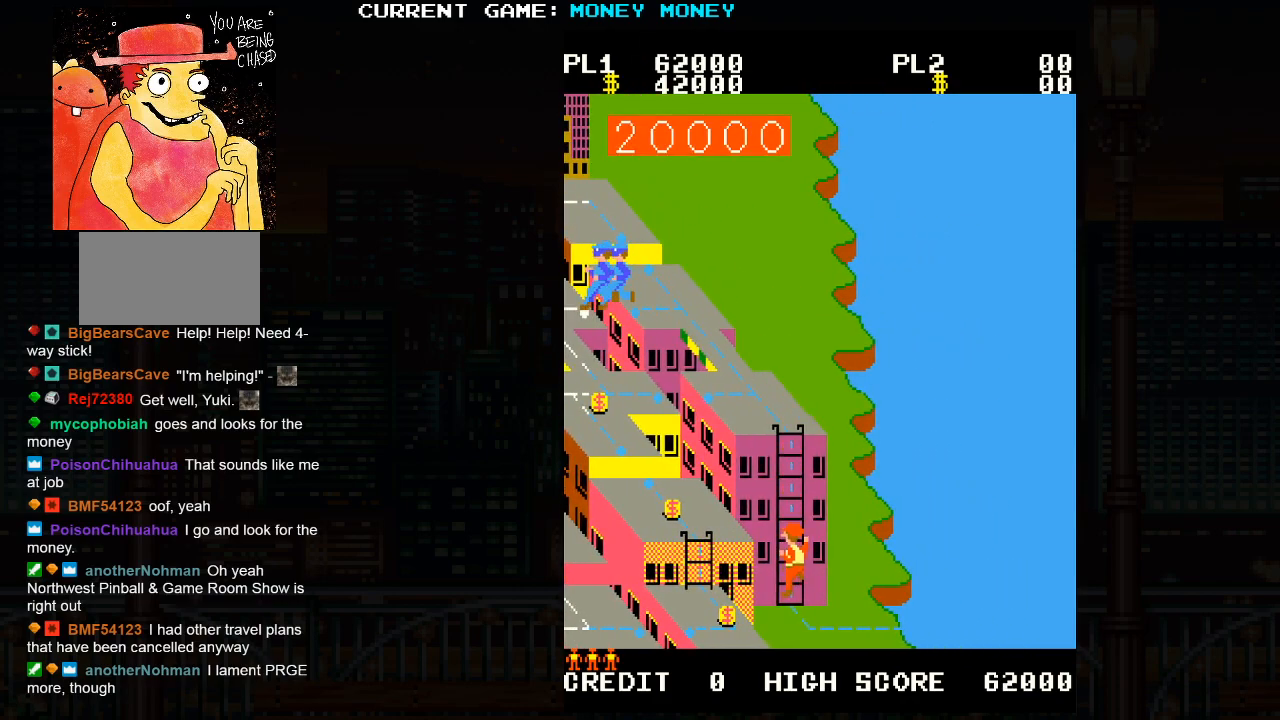
{"buttons": [], "left_stick": "right", "events": [[200, "SQUARE", "down"], [233, "SQUARE", "up"]]}
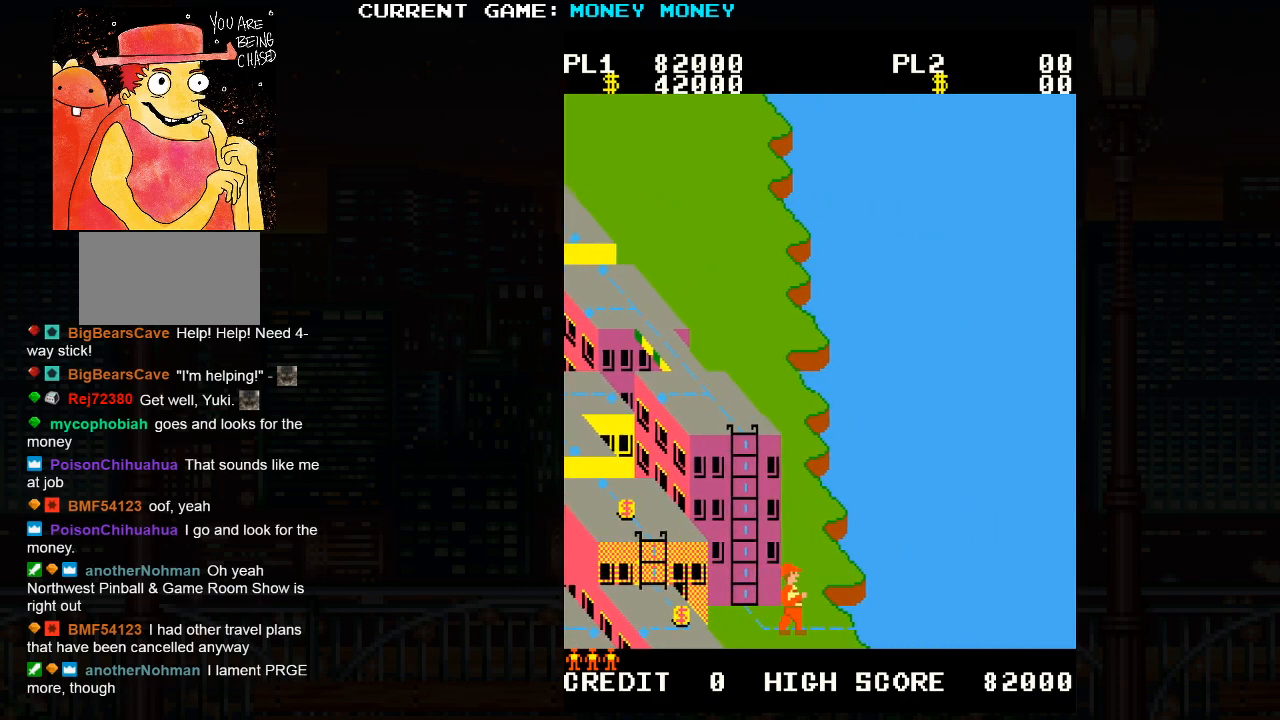
{"buttons": [], "left_stick": "right", "events": []}
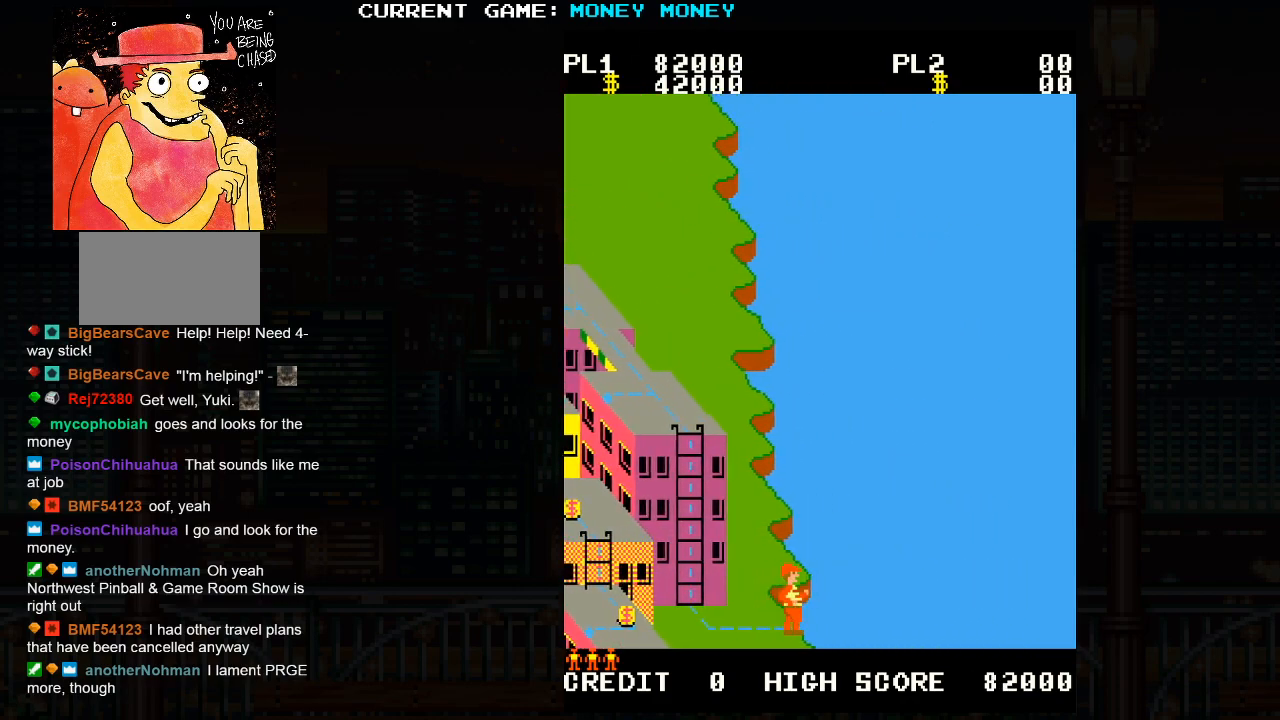
{"buttons": [], "left_stick": "up", "events": [[467, "left_stick", "up"]]}
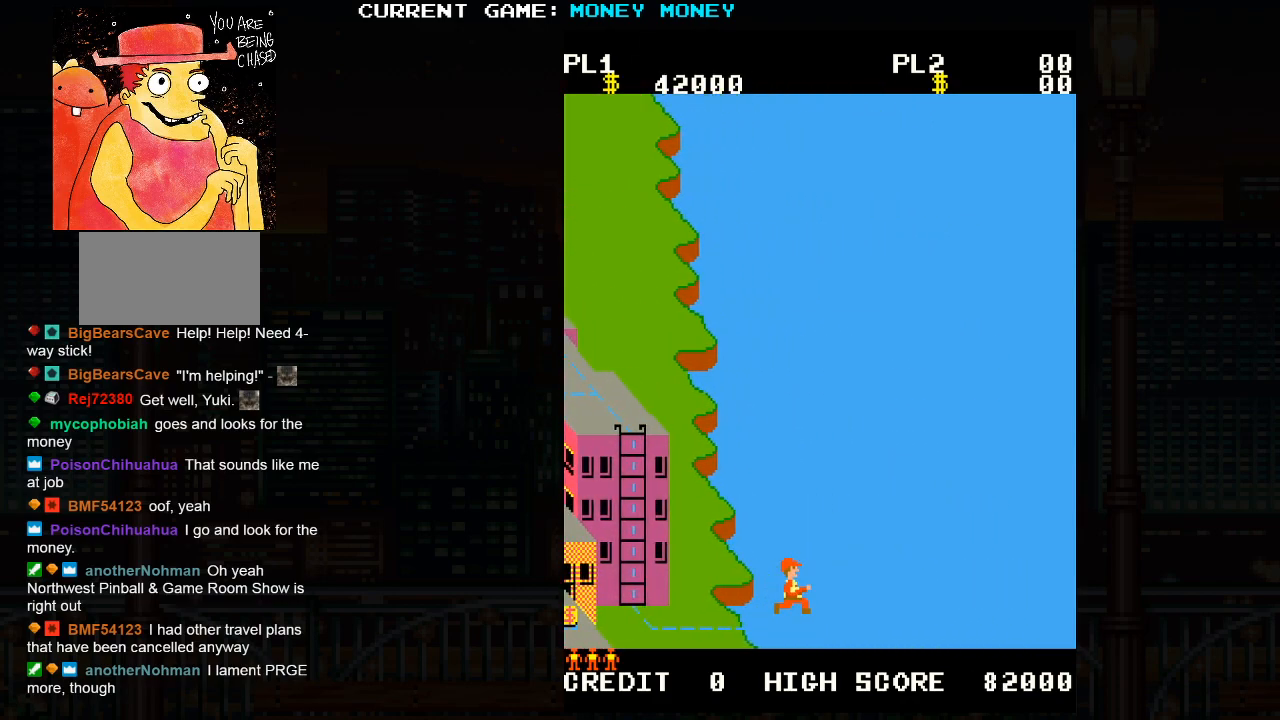
{"buttons": [], "left_stick": "up", "events": []}
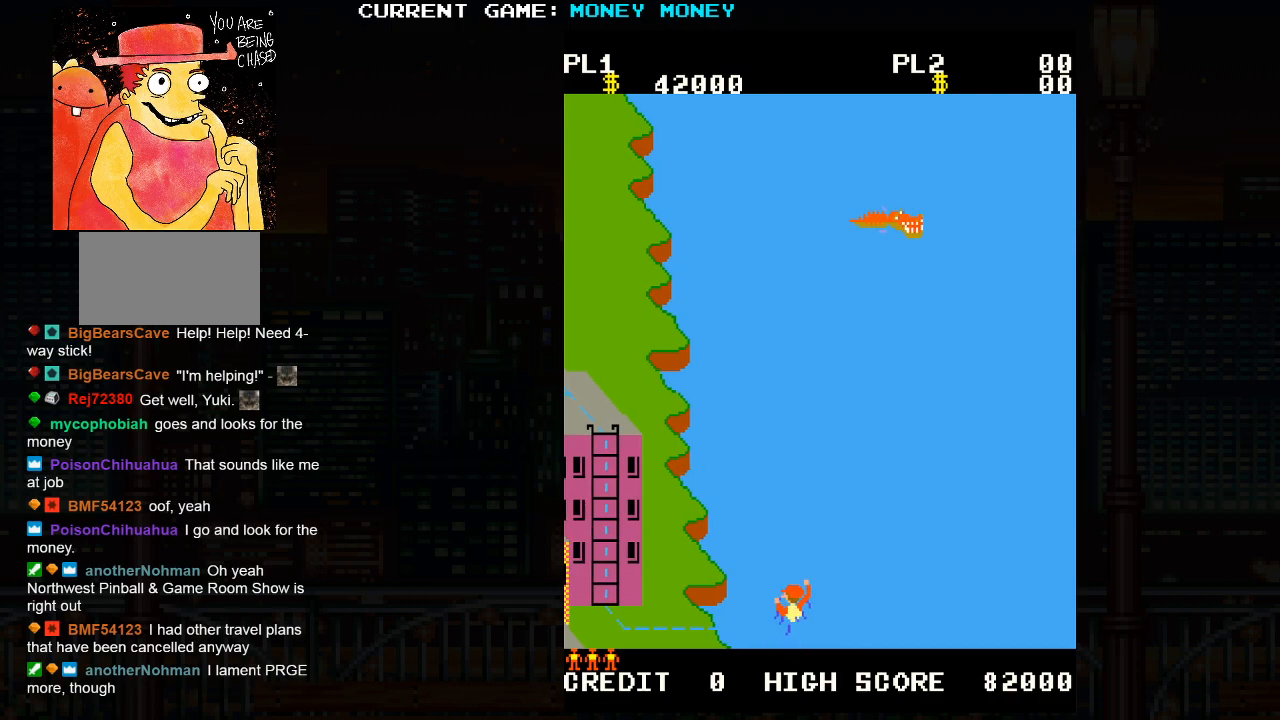
{"buttons": [], "left_stick": "right", "events": [[67, "left_stick", "up-right"], [200, "left_stick", "right"]]}
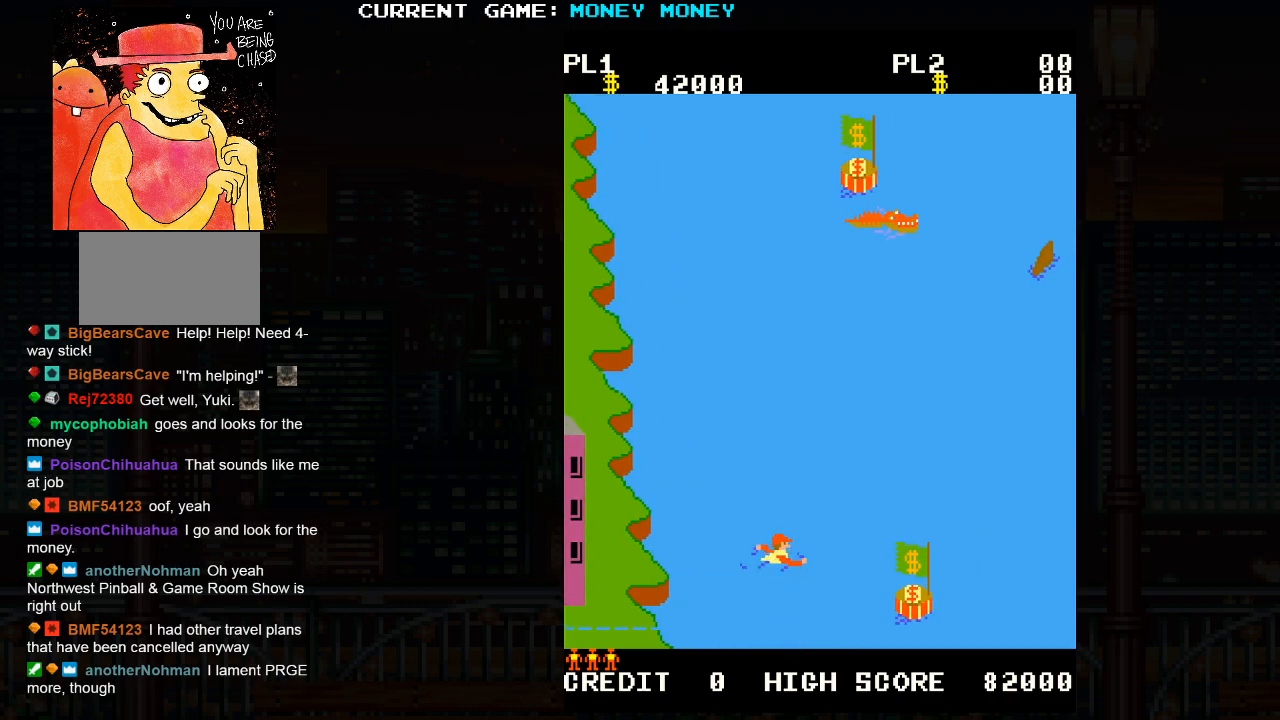
{"buttons": [], "left_stick": "right", "events": [[83, "left_stick", "up-right"], [267, "left_stick", "right"]]}
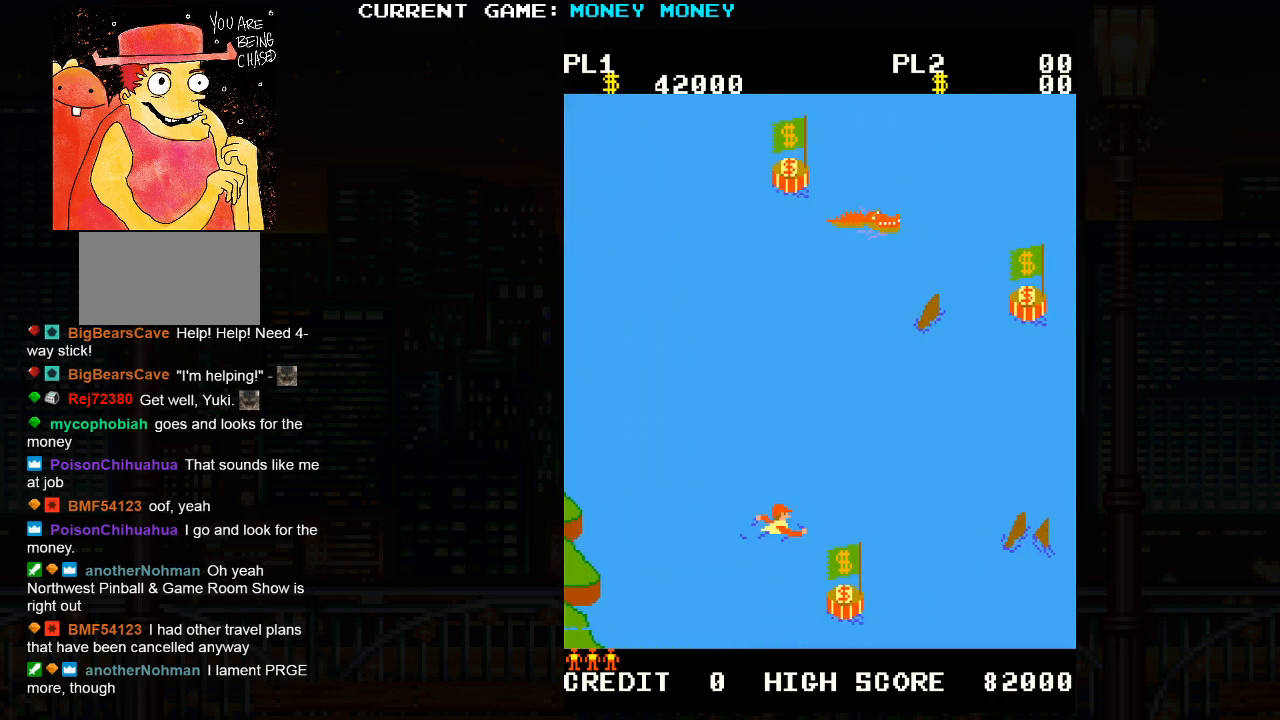
{"buttons": [], "left_stick": "down", "events": [[33, "left_stick", "down"]]}
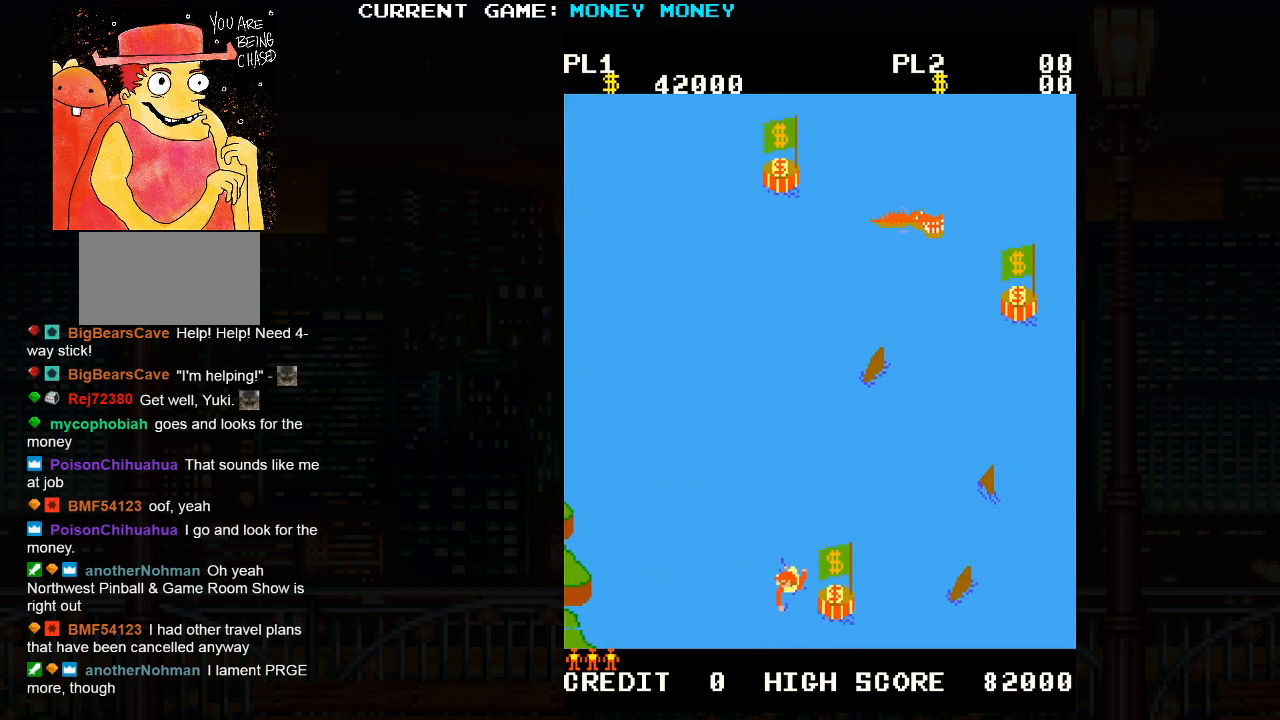
{"buttons": [], "left_stick": "left", "events": [[117, "left_stick", "right"], [367, "left_stick", "center"], [417, "left_stick", "left"]]}
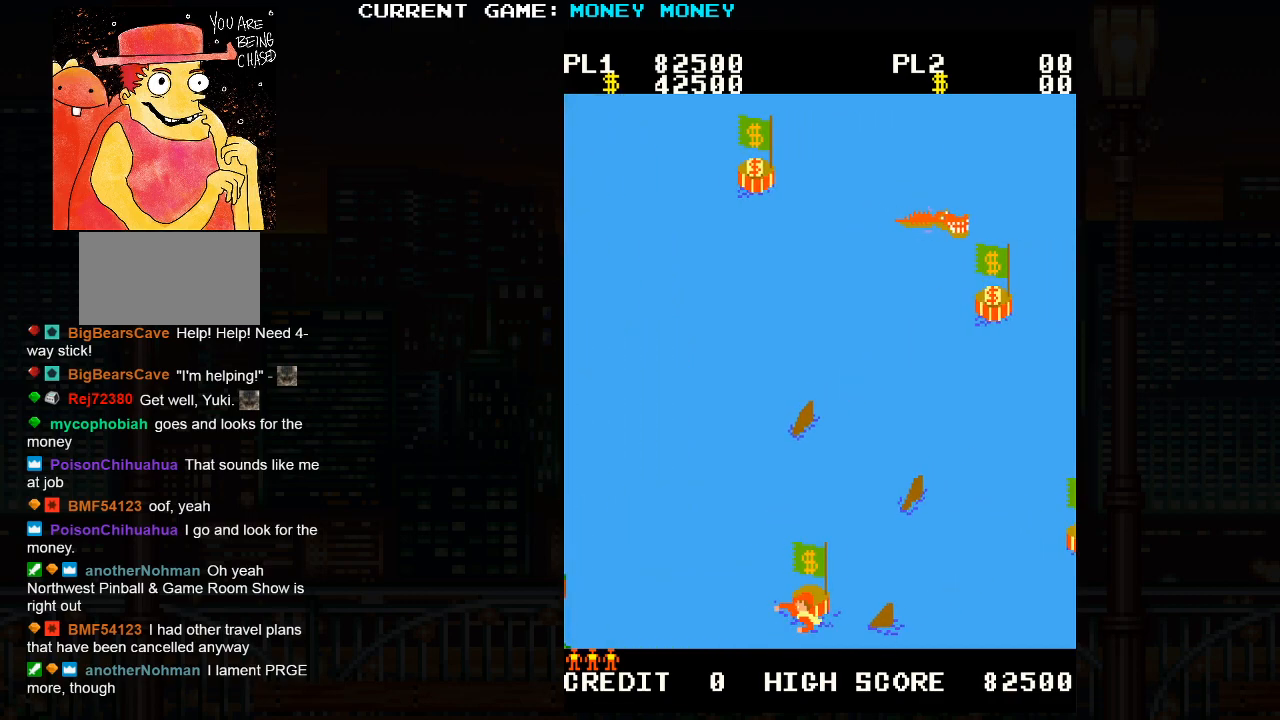
{"buttons": [], "left_stick": "up", "events": [[500, "left_stick", "up"]]}
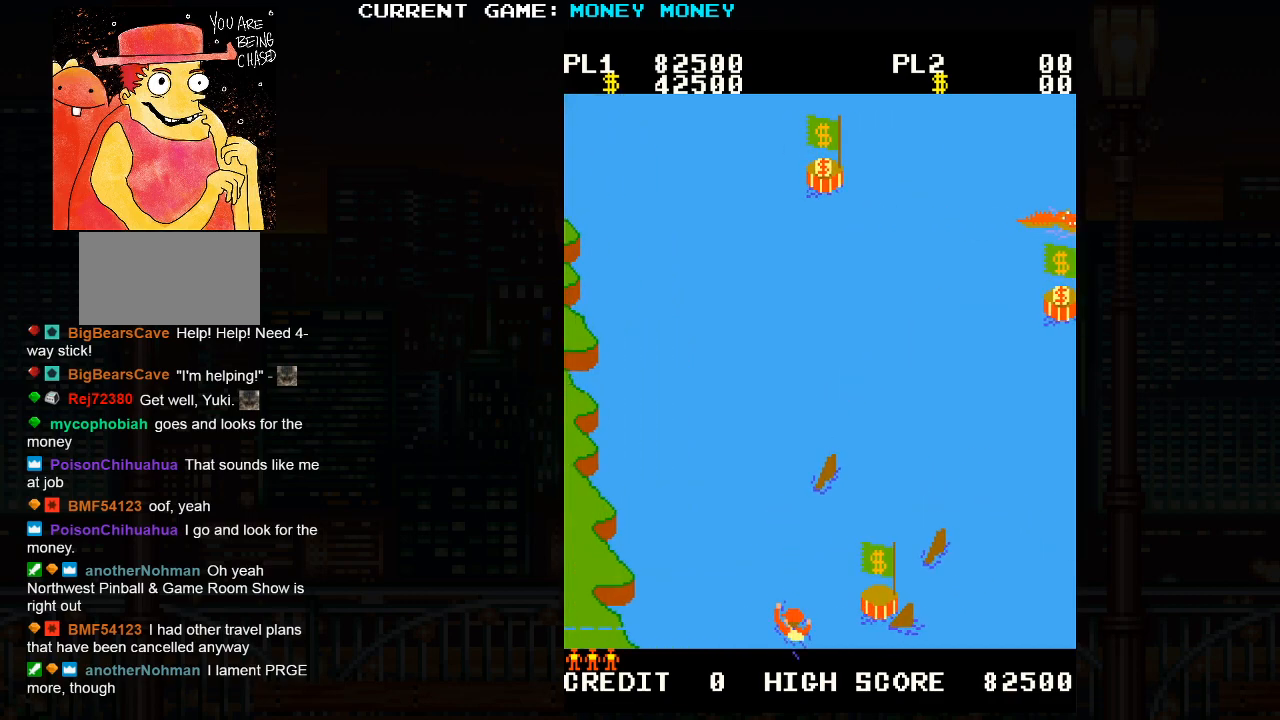
{"buttons": [], "left_stick": "right", "events": [[267, "left_stick", "center"], [367, "left_stick", "right"]]}
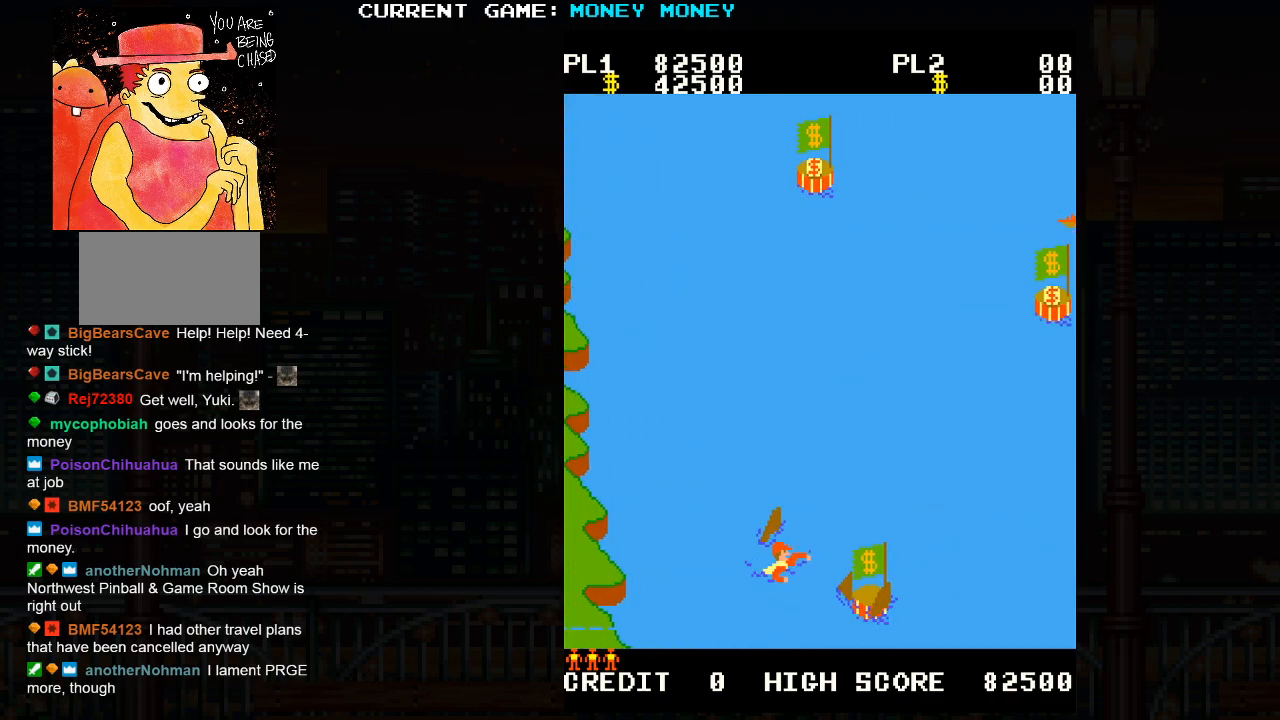
{"buttons": [], "left_stick": "up", "events": [[100, "left_stick", "up"]]}
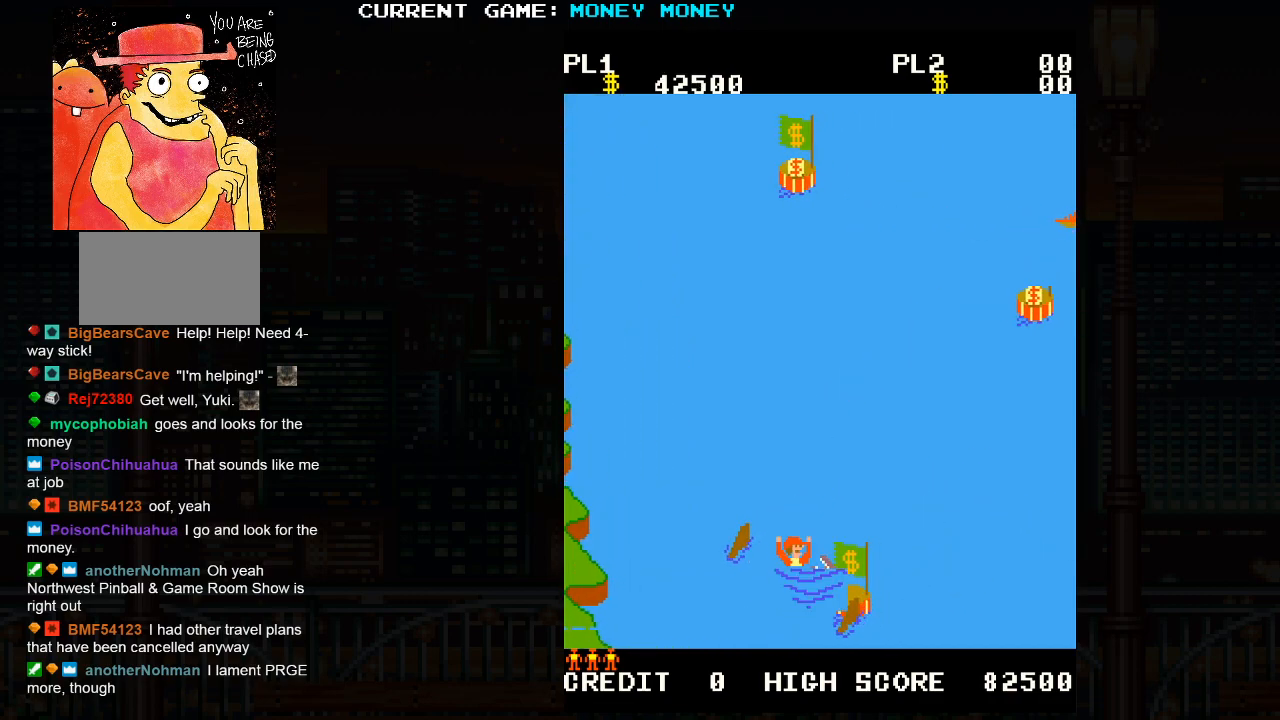
{"buttons": [], "left_stick": "center", "events": [[133, "left_stick", "center"]]}
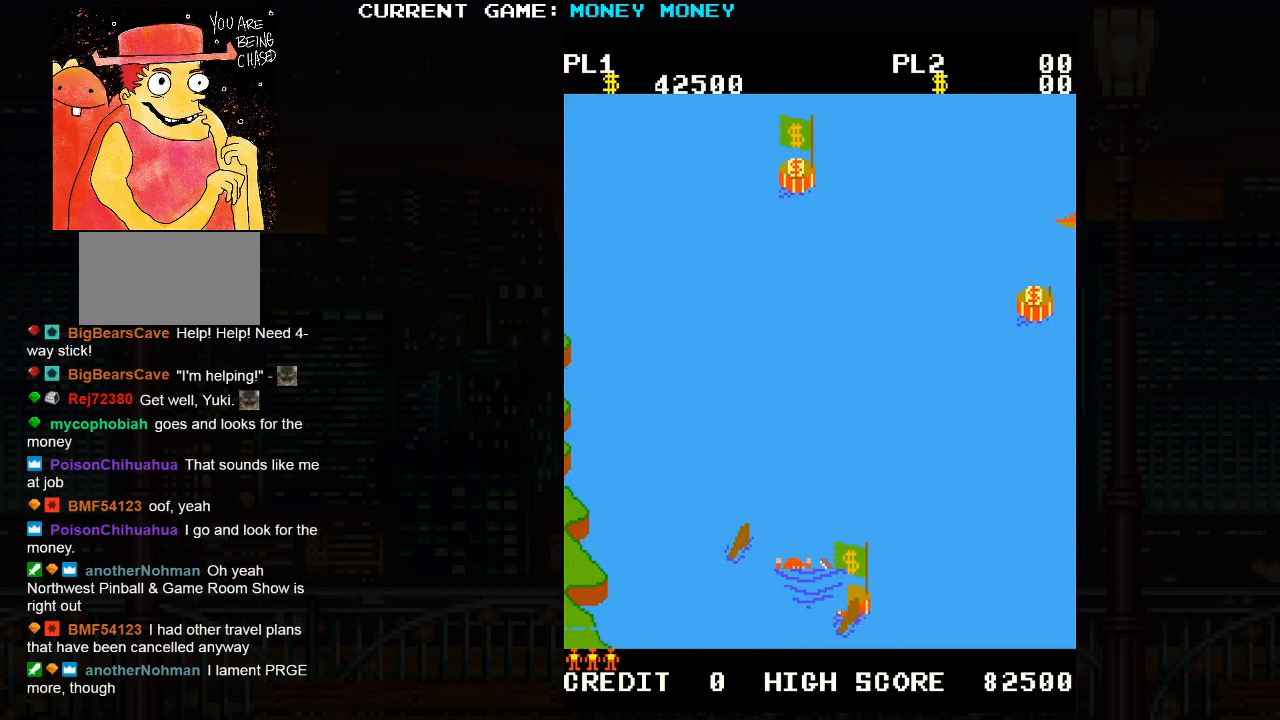
{"buttons": [], "left_stick": "center", "events": []}
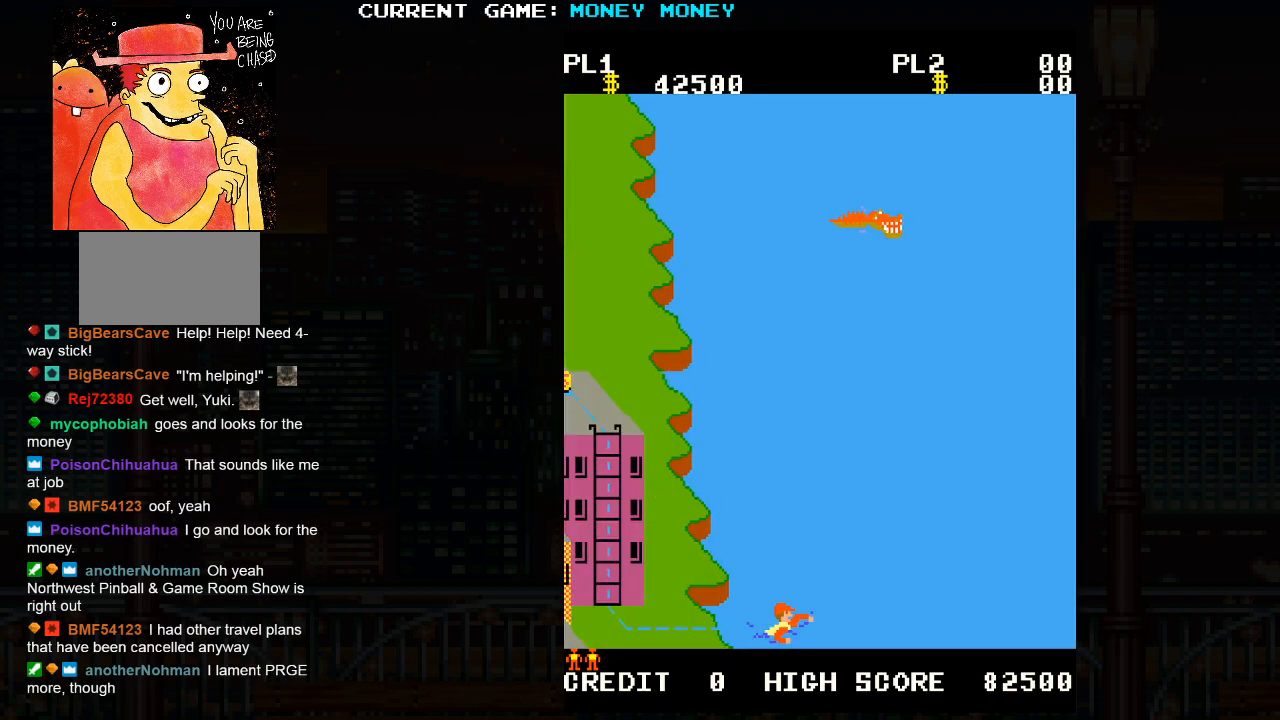
{"buttons": [], "left_stick": "center", "events": []}
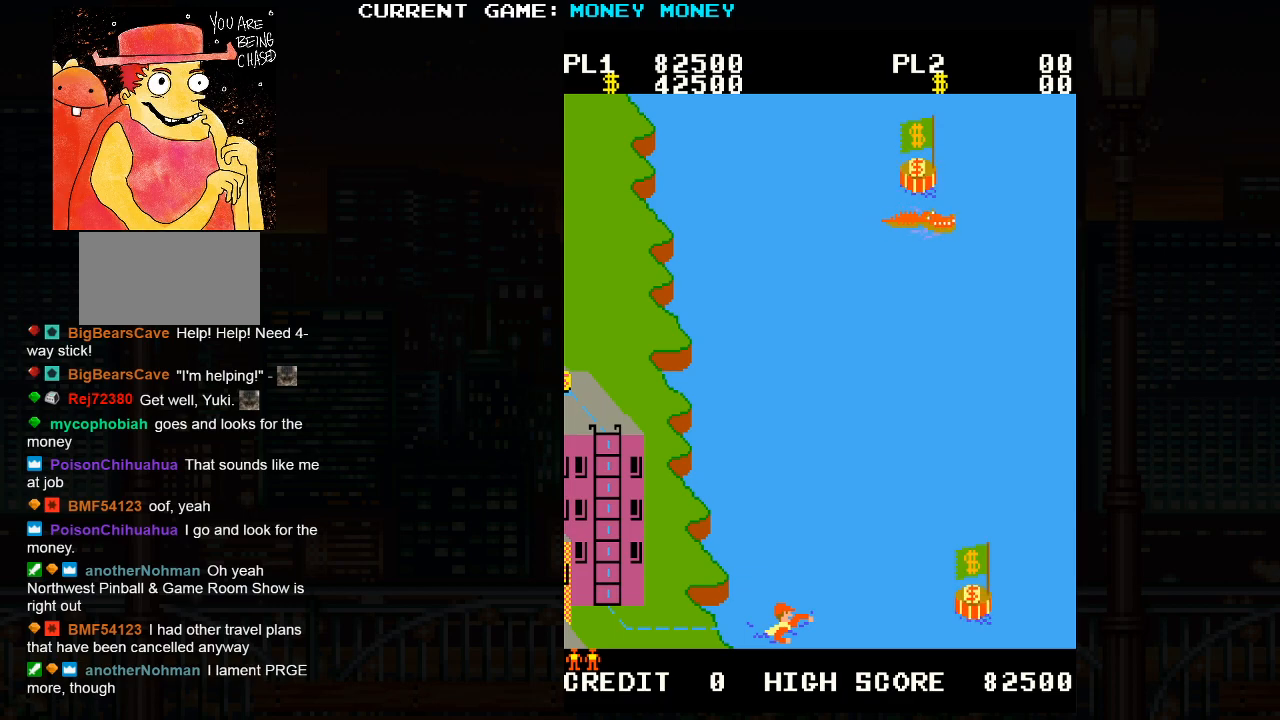
{"buttons": [], "left_stick": "up", "events": [[67, "left_stick", "right"], [350, "left_stick", "up"]]}
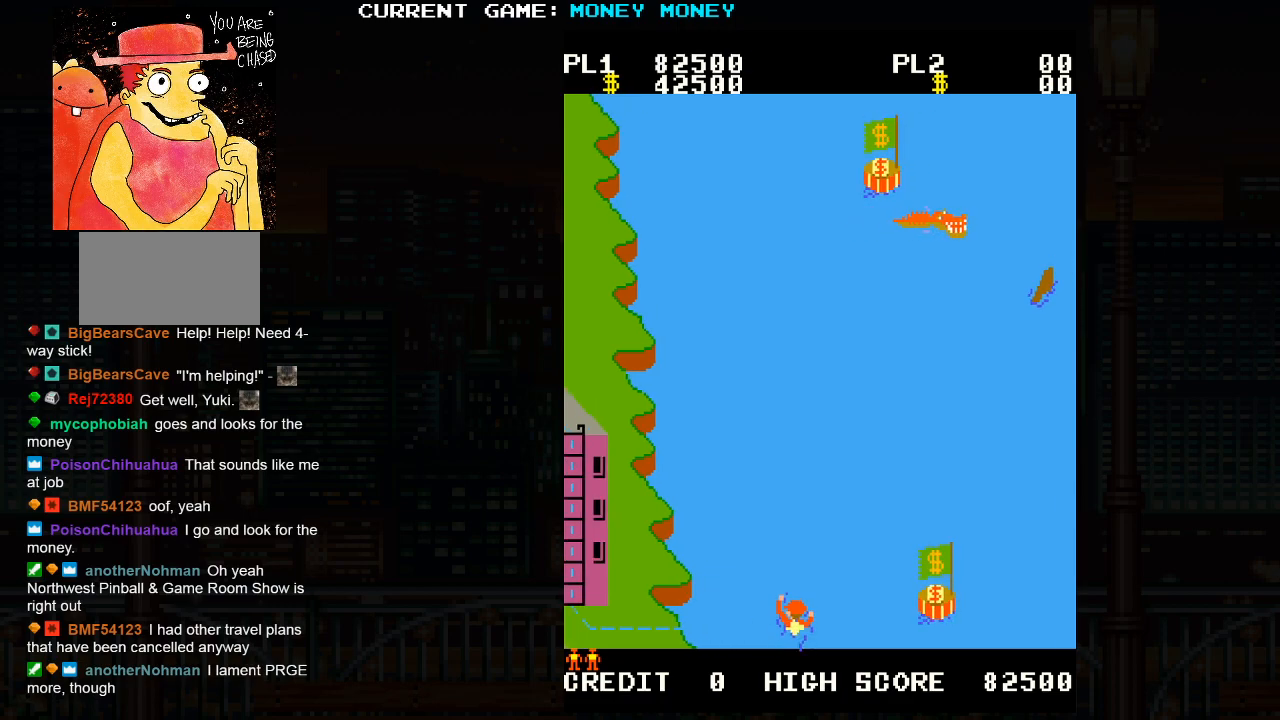
{"buttons": [], "left_stick": "up", "events": []}
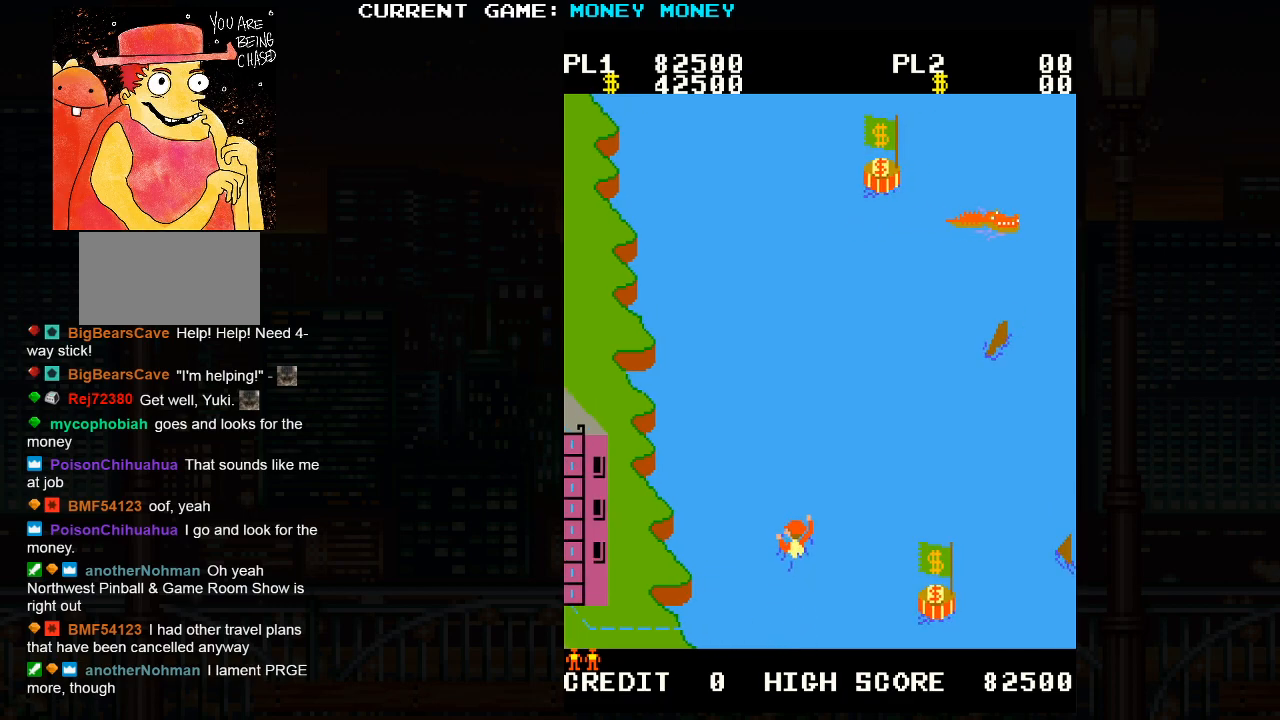
{"buttons": [], "left_stick": "right", "events": [[383, "left_stick", "right"]]}
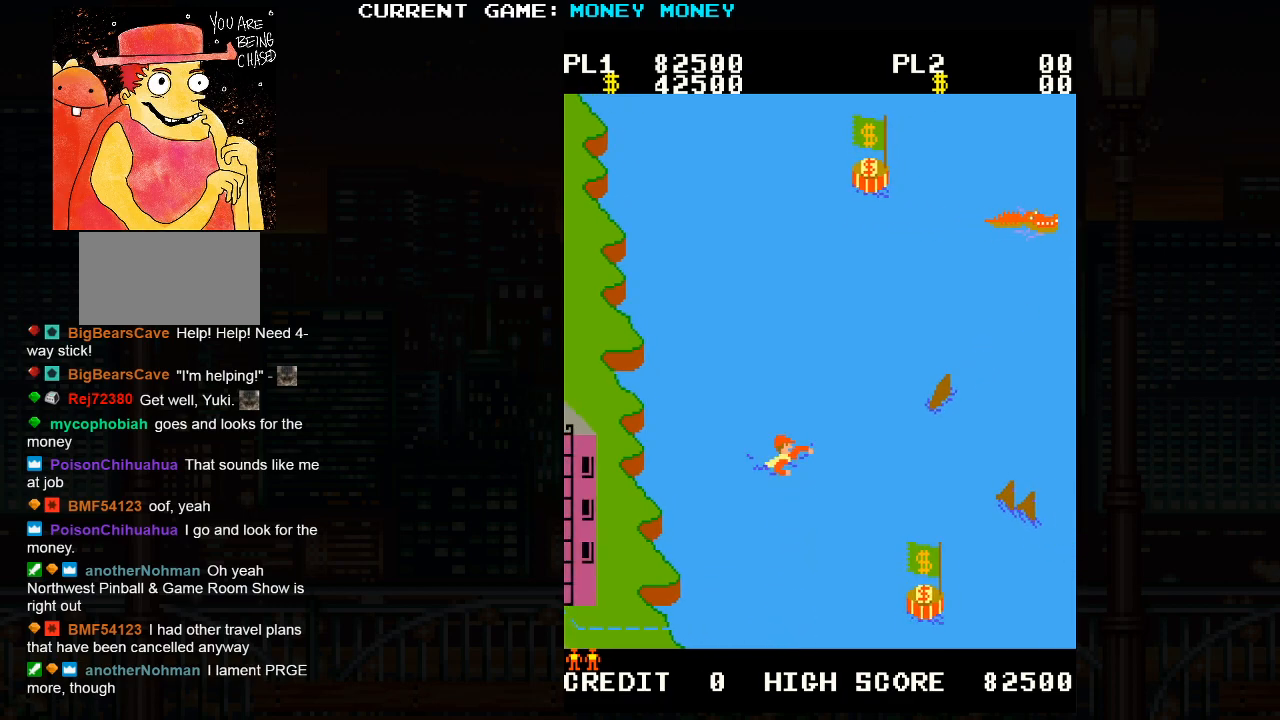
{"buttons": [], "left_stick": "down", "events": [[167, "left_stick", "down"]]}
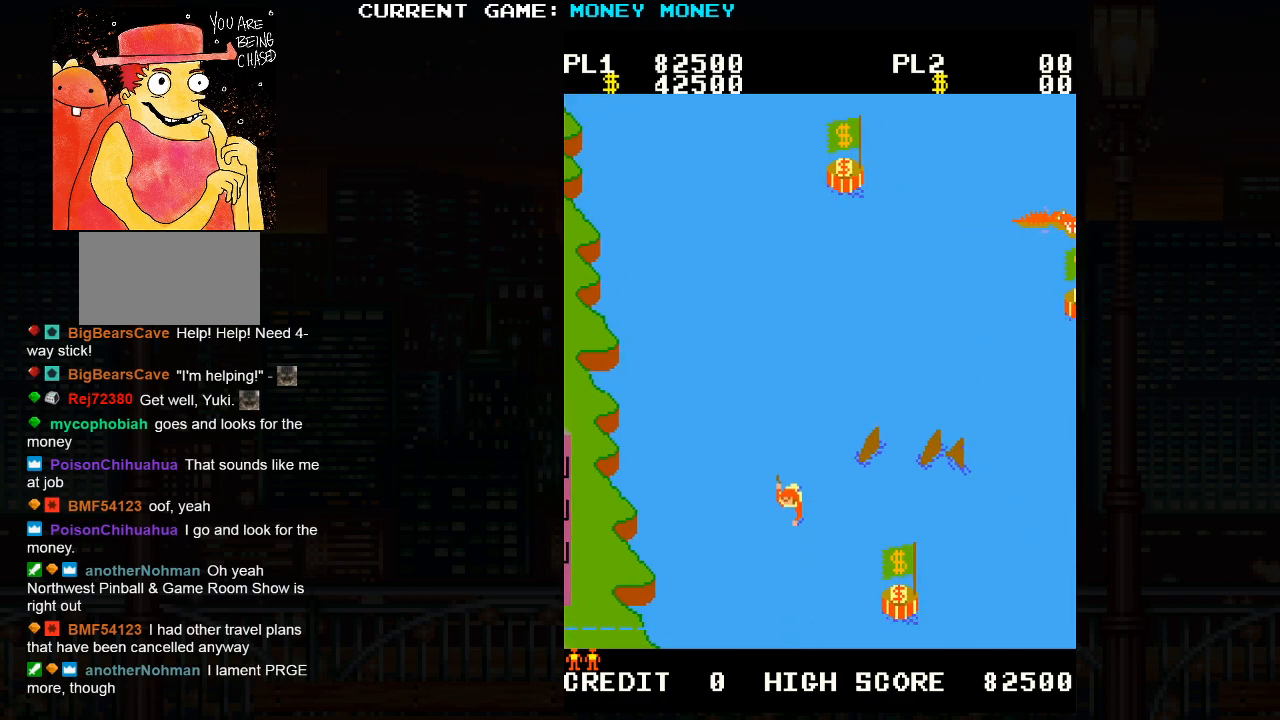
{"buttons": [], "left_stick": "center", "events": [[150, "left_stick", "center"]]}